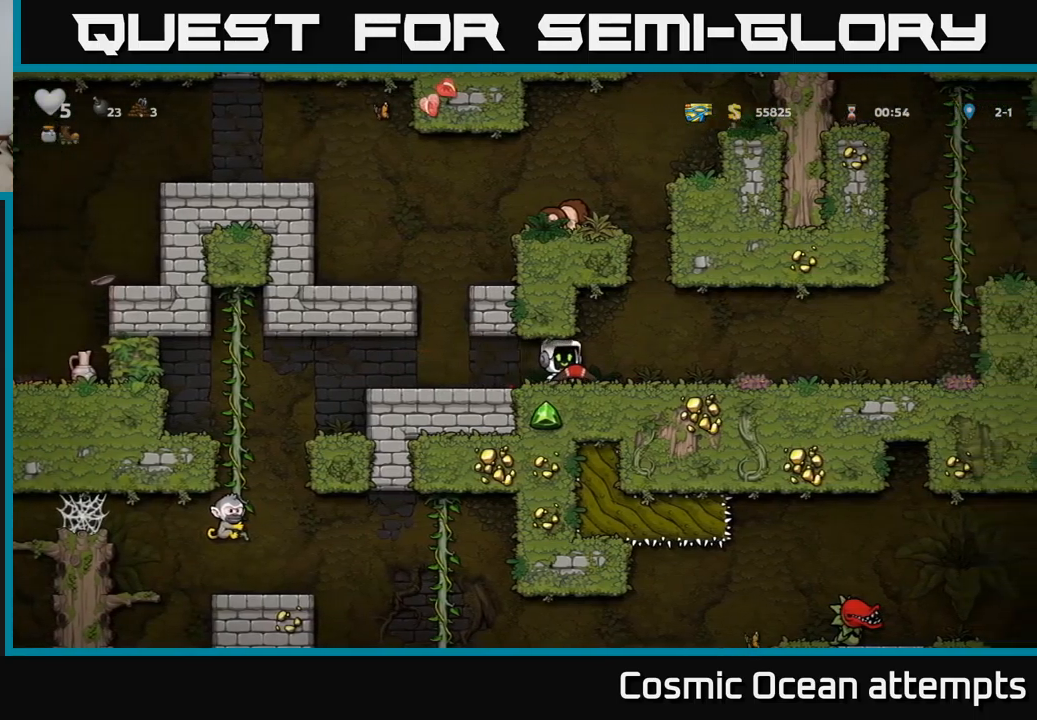
Gameplay with a controller (Xbox layout); each line is a JSON object with the inputs held at the frame after it. "events" lists button and stick changes between this image and that frame as [ms after this image, input, new state], when the widget could be followed in between. Not read: right_stick.
{"buttons": ["DPAD_RIGHT"], "left_stick": "center", "events": []}
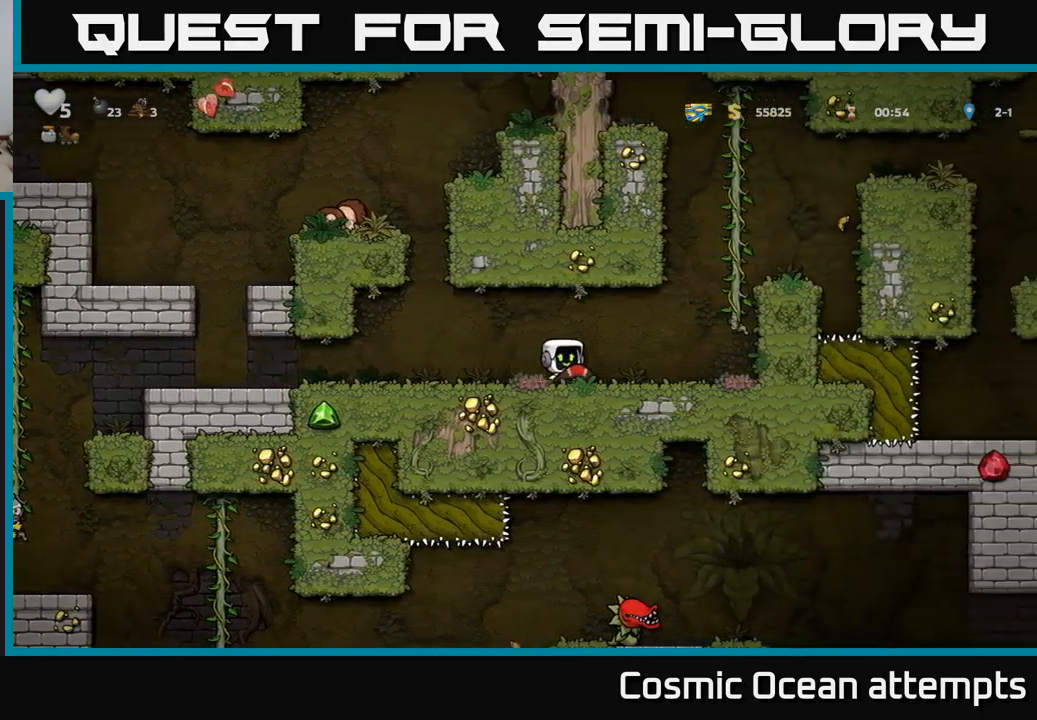
{"buttons": ["DPAD_UP"], "left_stick": "center", "events": [[183, "A", "down"], [333, "DPAD_RIGHT", "up"], [333, "DPAD_UP", "down"], [400, "A", "up"]]}
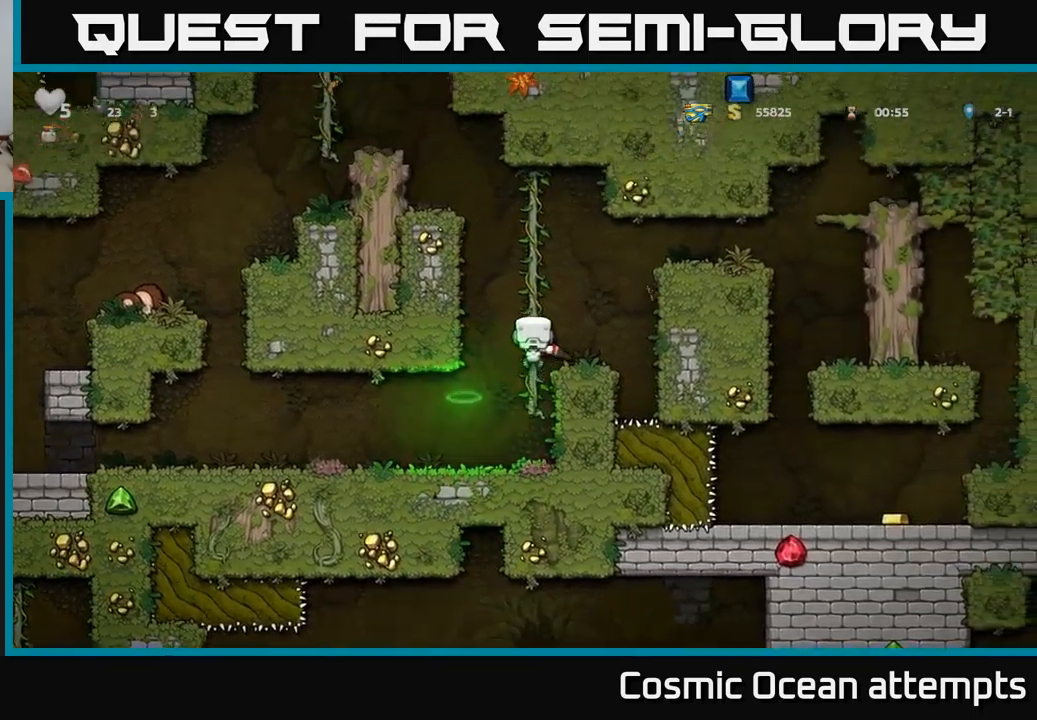
{"buttons": [], "left_stick": "center", "events": [[33, "DPAD_UP", "up"], [50, "DPAD_RIGHT", "down"], [67, "A", "down"], [183, "A", "up"], [217, "DPAD_RIGHT", "up"], [350, "DPAD_LEFT", "down"], [433, "DPAD_LEFT", "up"]]}
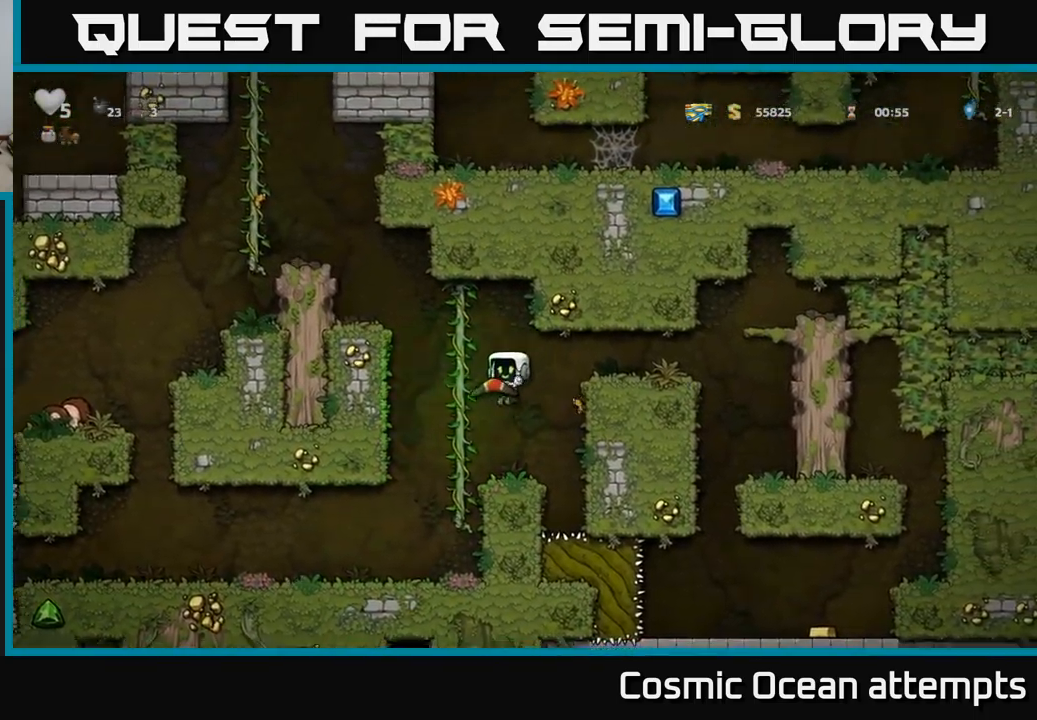
{"buttons": ["A", "DPAD_RIGHT"], "left_stick": "center", "events": [[233, "DPAD_RIGHT", "down"], [250, "A", "down"]]}
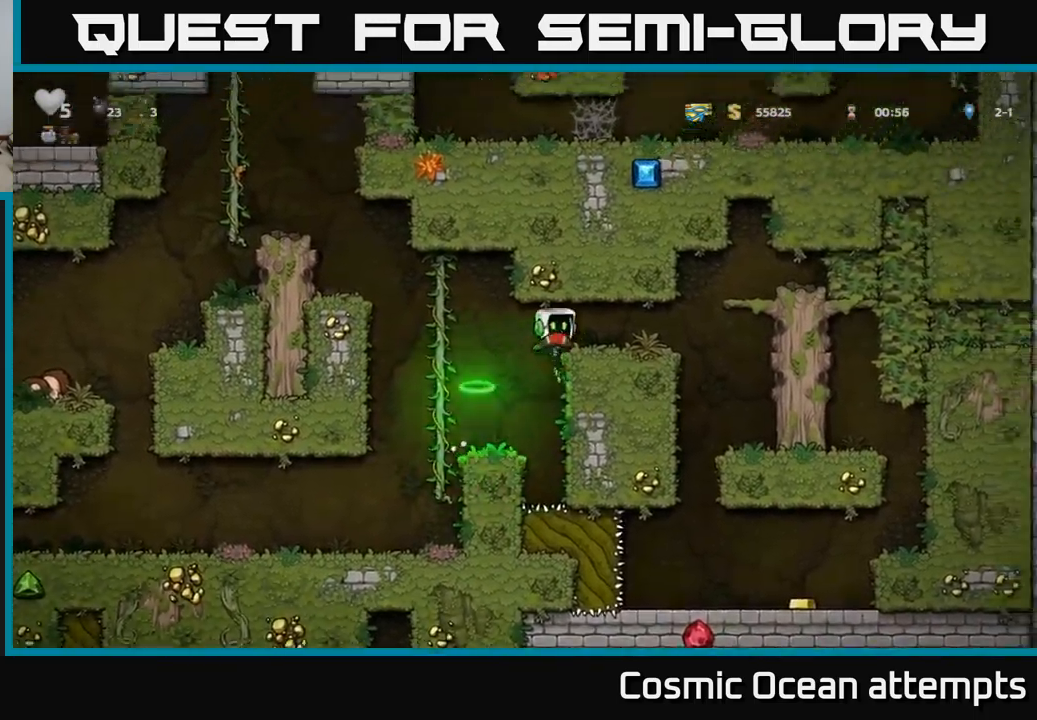
{"buttons": [], "left_stick": "center", "events": [[100, "A", "up"], [400, "DPAD_RIGHT", "up"]]}
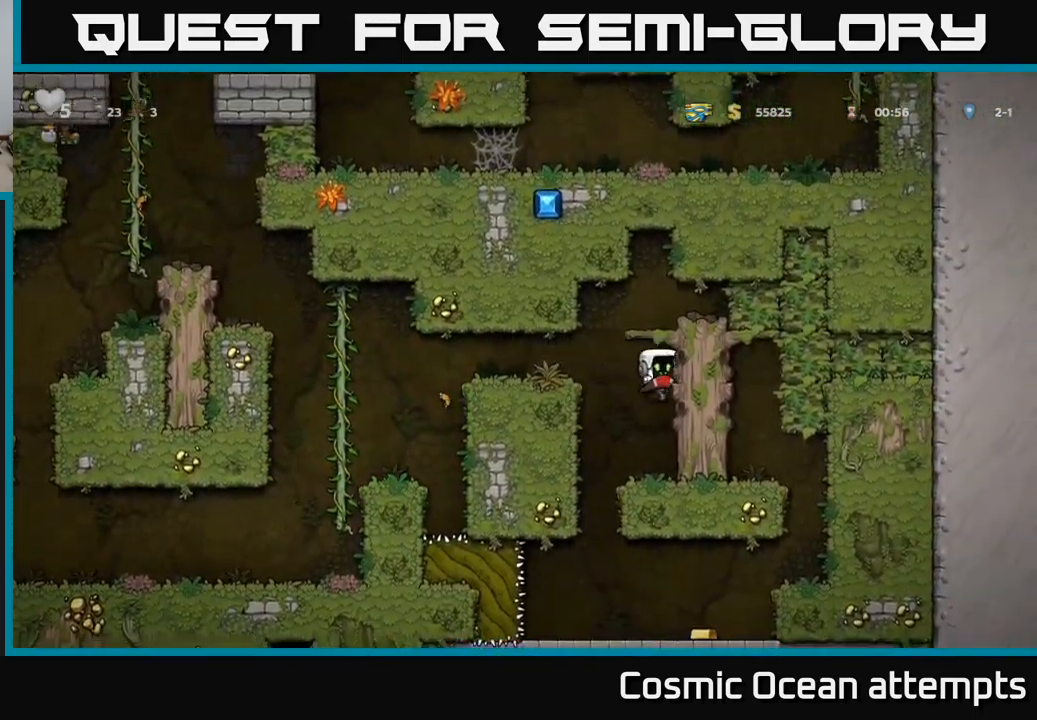
{"buttons": [], "left_stick": "center", "events": [[200, "DPAD_LEFT", "down"], [383, "DPAD_LEFT", "up"]]}
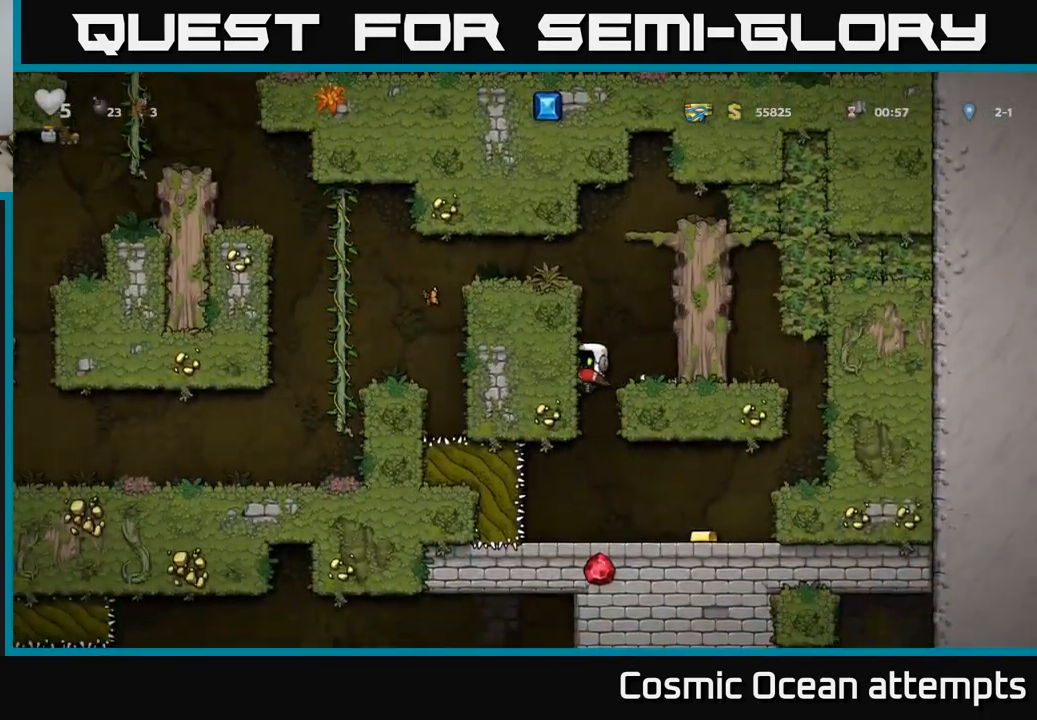
{"buttons": ["DPAD_RIGHT"], "left_stick": "center", "events": [[200, "DPAD_RIGHT", "down"]]}
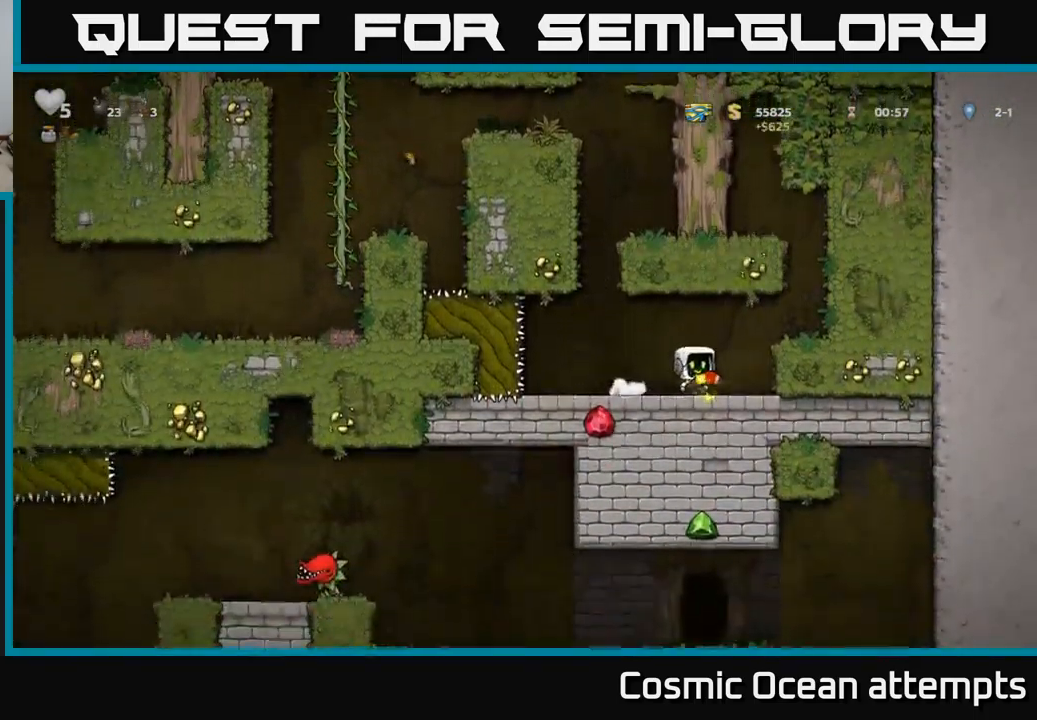
{"buttons": ["A", "DPAD_RIGHT"], "left_stick": "center", "events": [[17, "DPAD_RIGHT", "up"], [50, "DPAD_LEFT", "down"], [333, "A", "down"], [417, "DPAD_LEFT", "up"], [483, "DPAD_RIGHT", "down"]]}
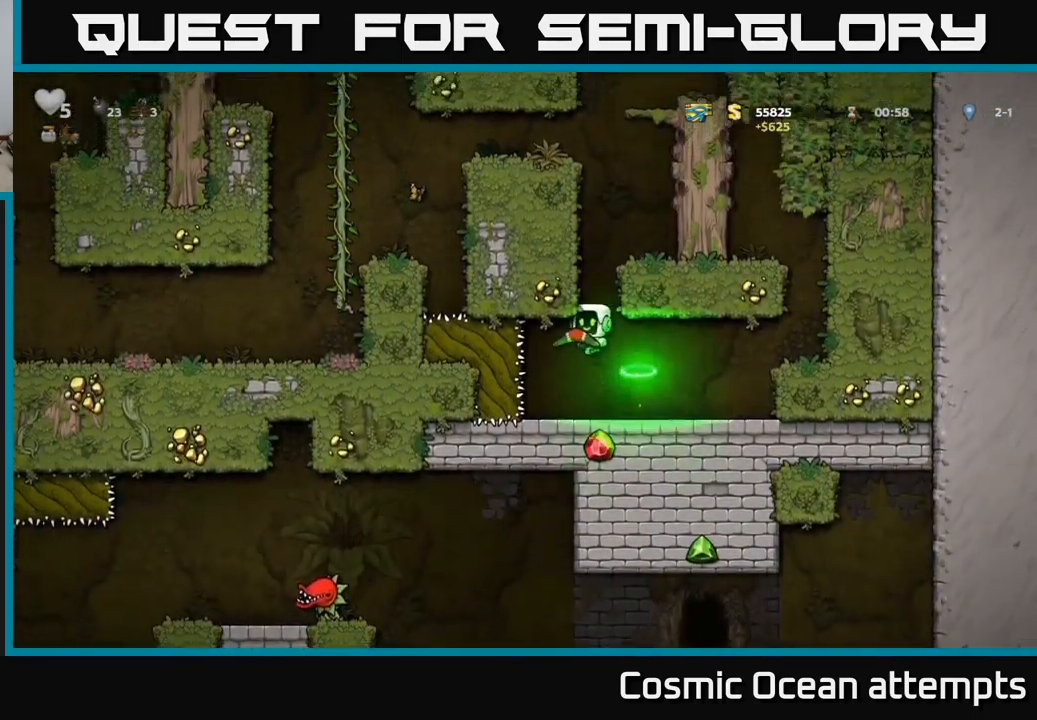
{"buttons": ["DPAD_RIGHT"], "left_stick": "center", "events": [[233, "A", "up"], [333, "A", "down"], [433, "A", "up"]]}
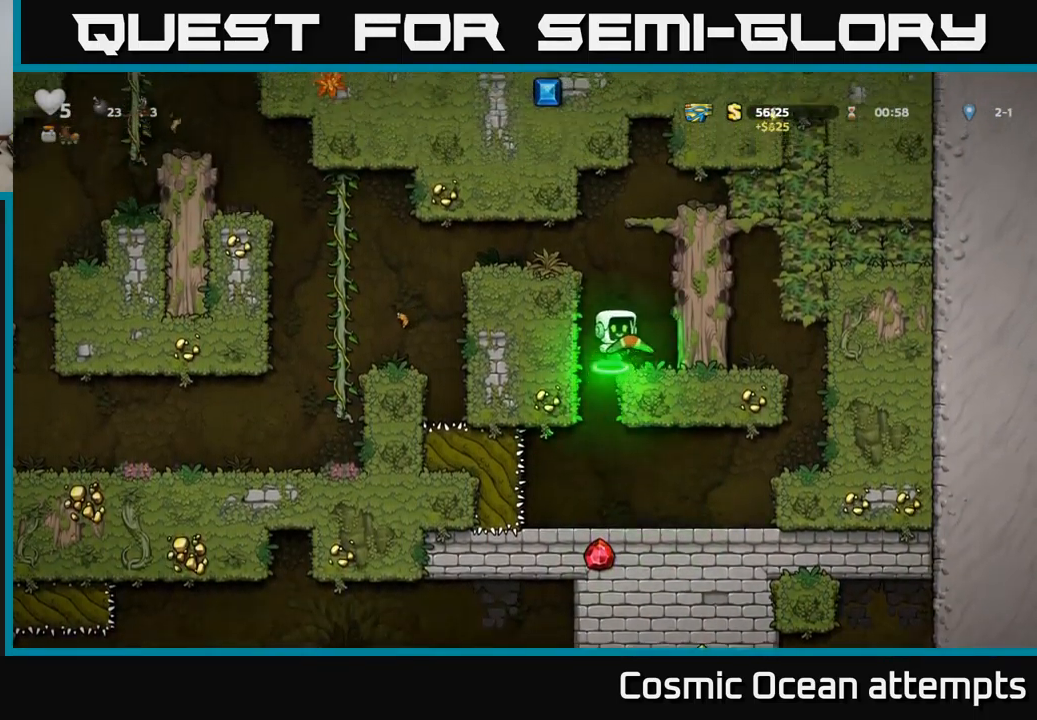
{"buttons": ["A", "DPAD_LEFT"], "left_stick": "center", "events": [[83, "DPAD_RIGHT", "up"], [249, "DPAD_LEFT", "down"], [299, "A", "down"]]}
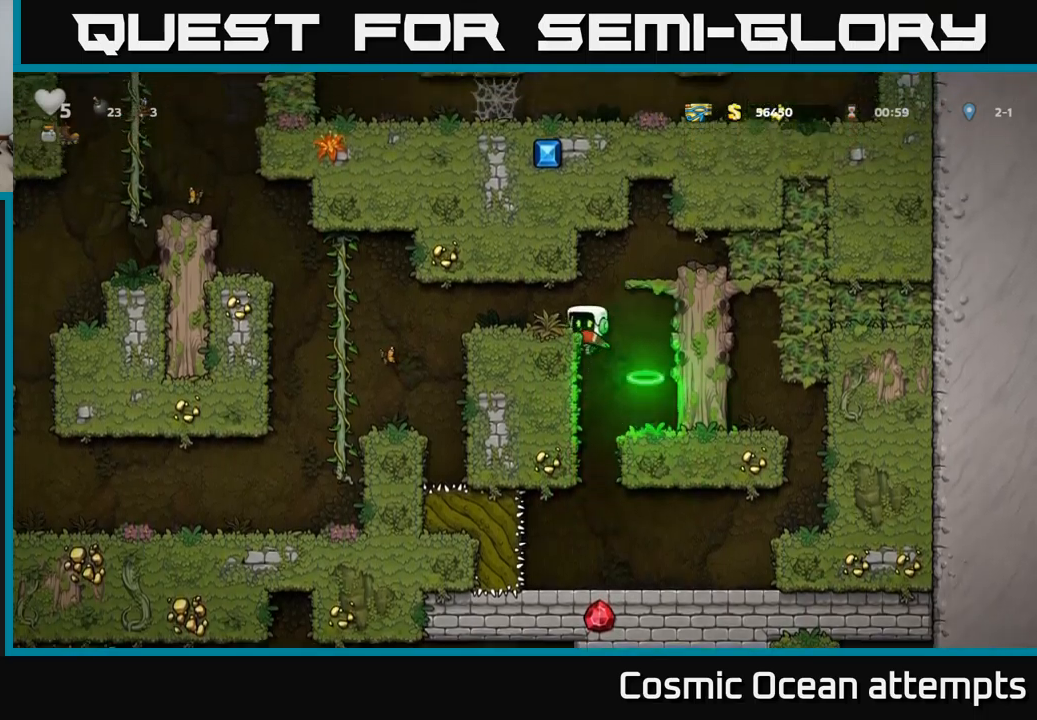
{"buttons": ["DPAD_LEFT"], "left_stick": "center", "events": [[100, "A", "up"], [234, "DPAD_LEFT", "up"], [400, "DPAD_LEFT", "down"]]}
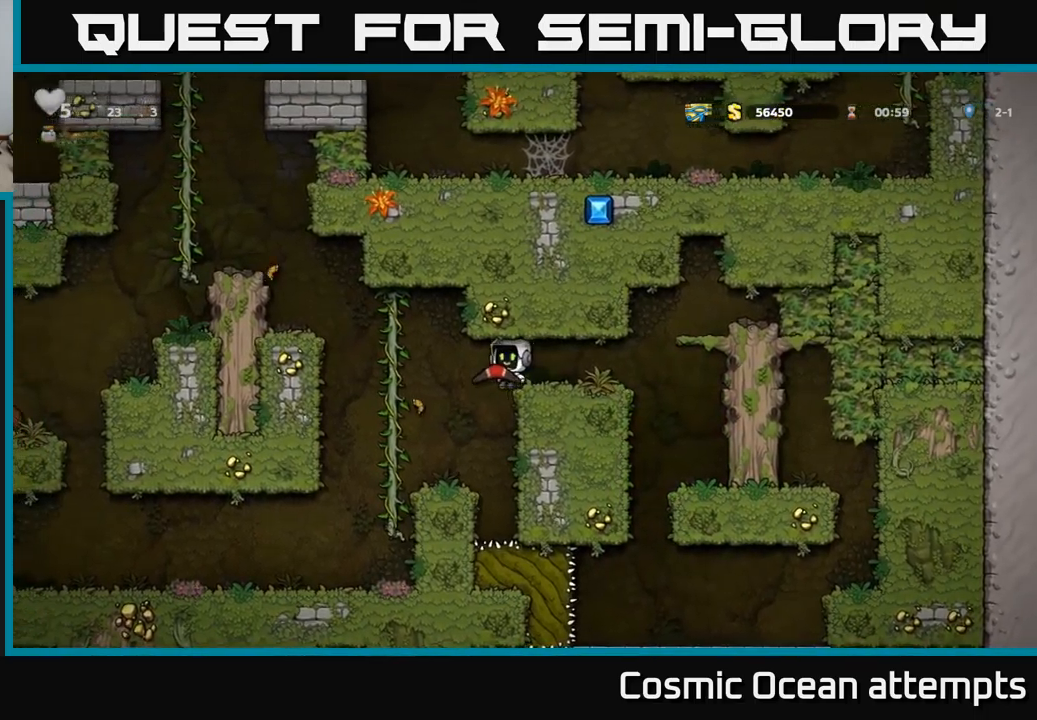
{"buttons": ["DPAD_LEFT"], "left_stick": "center", "events": []}
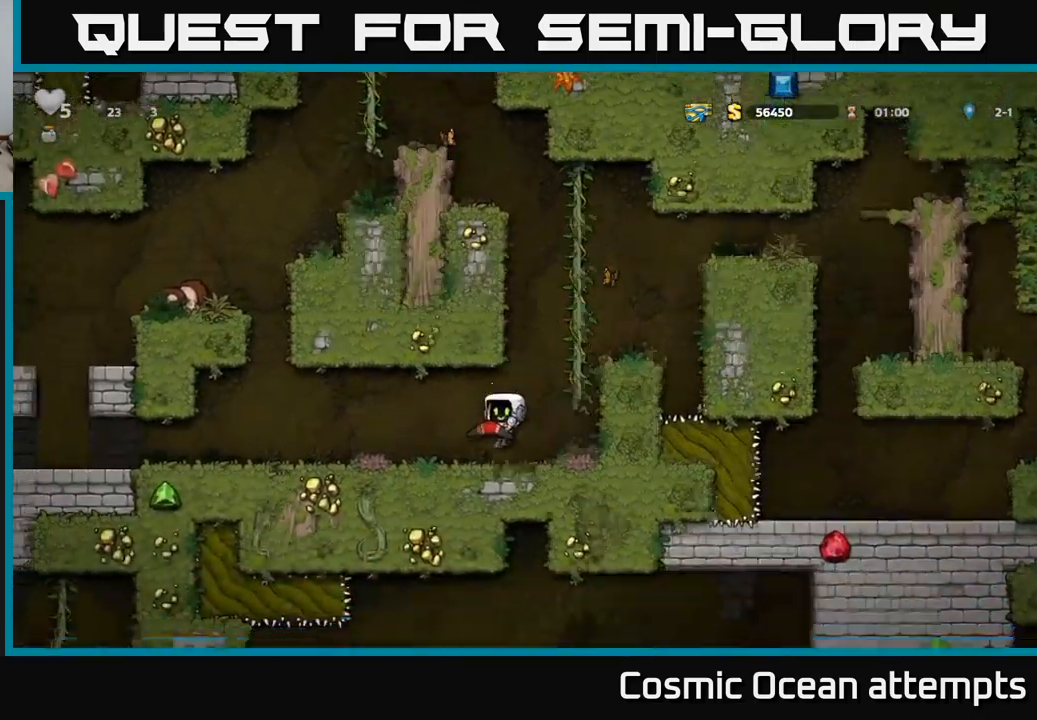
{"buttons": ["DPAD_LEFT"], "left_stick": "center", "events": []}
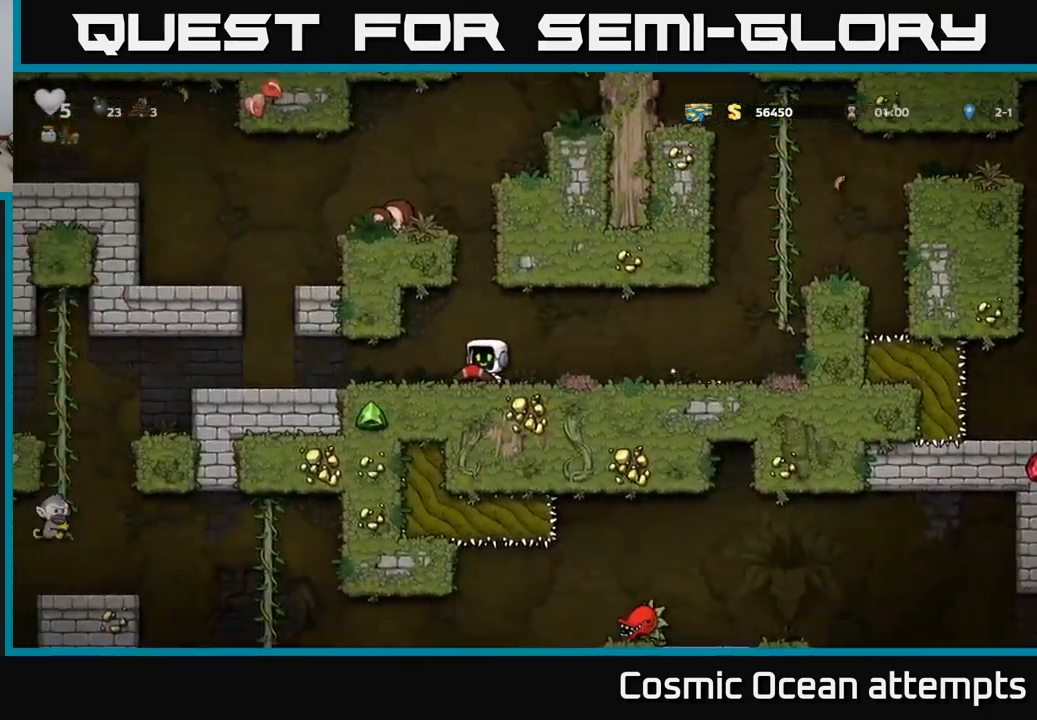
{"buttons": ["DPAD_LEFT"], "left_stick": "center", "events": []}
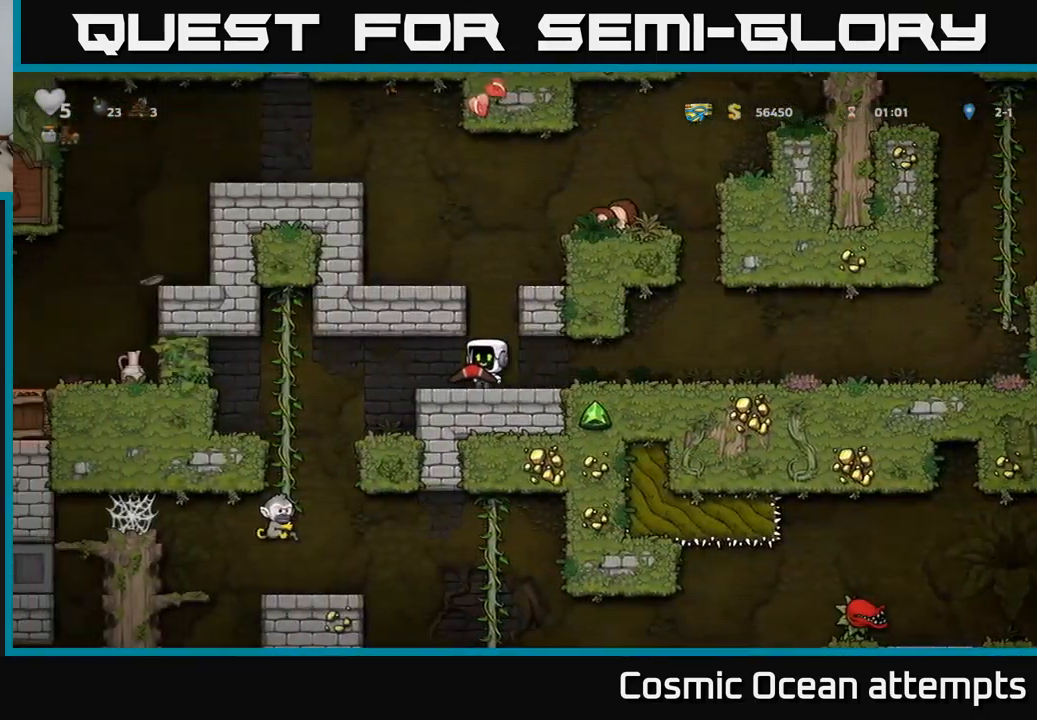
{"buttons": [], "left_stick": "center", "events": [[450, "DPAD_LEFT", "up"]]}
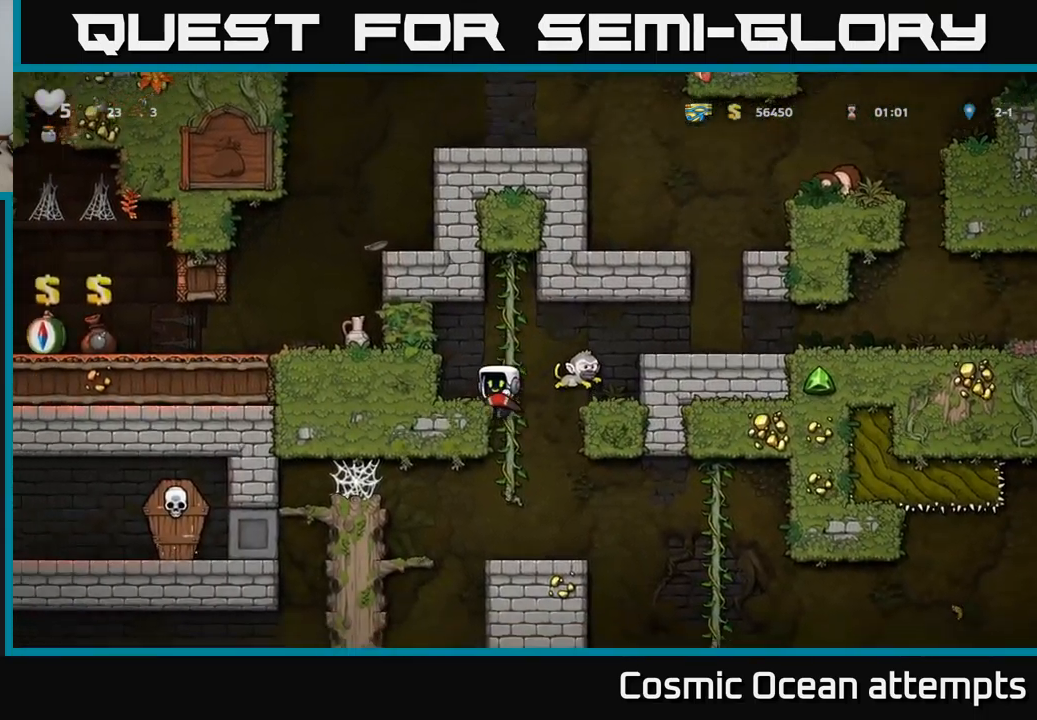
{"buttons": [], "left_stick": "center", "events": []}
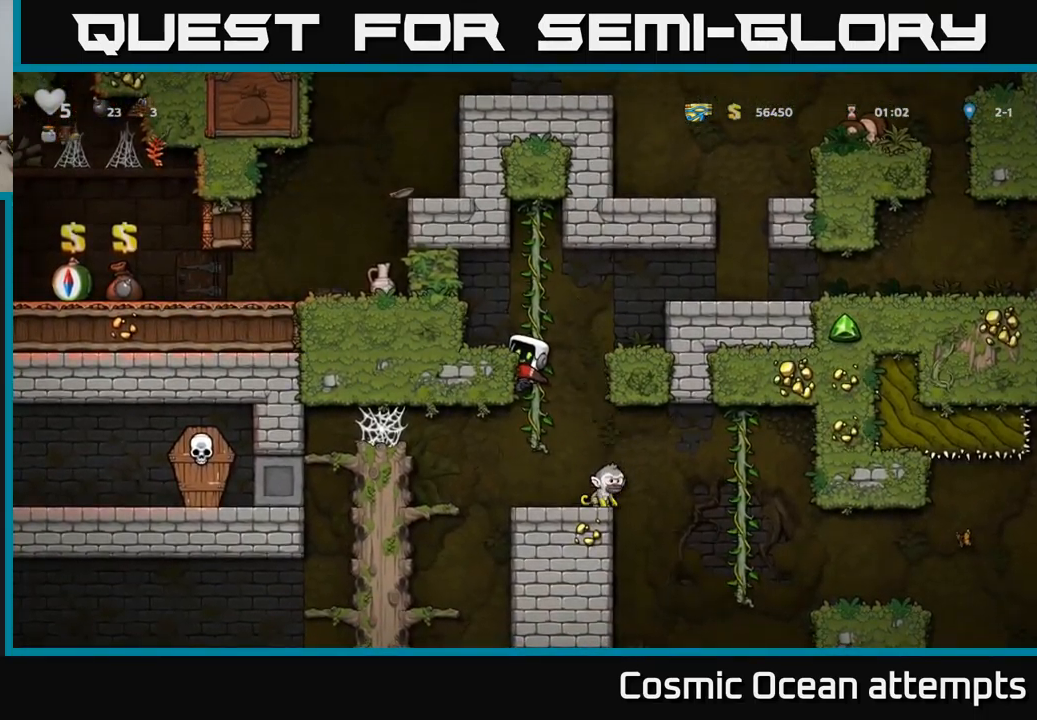
{"buttons": ["DPAD_LEFT"], "left_stick": "center", "events": [[100, "DPAD_DOWN", "down"], [150, "A", "down"], [184, "DPAD_RIGHT", "down"], [217, "DPAD_DOWN", "up"], [234, "A", "up"], [367, "DPAD_RIGHT", "up"], [434, "DPAD_LEFT", "down"]]}
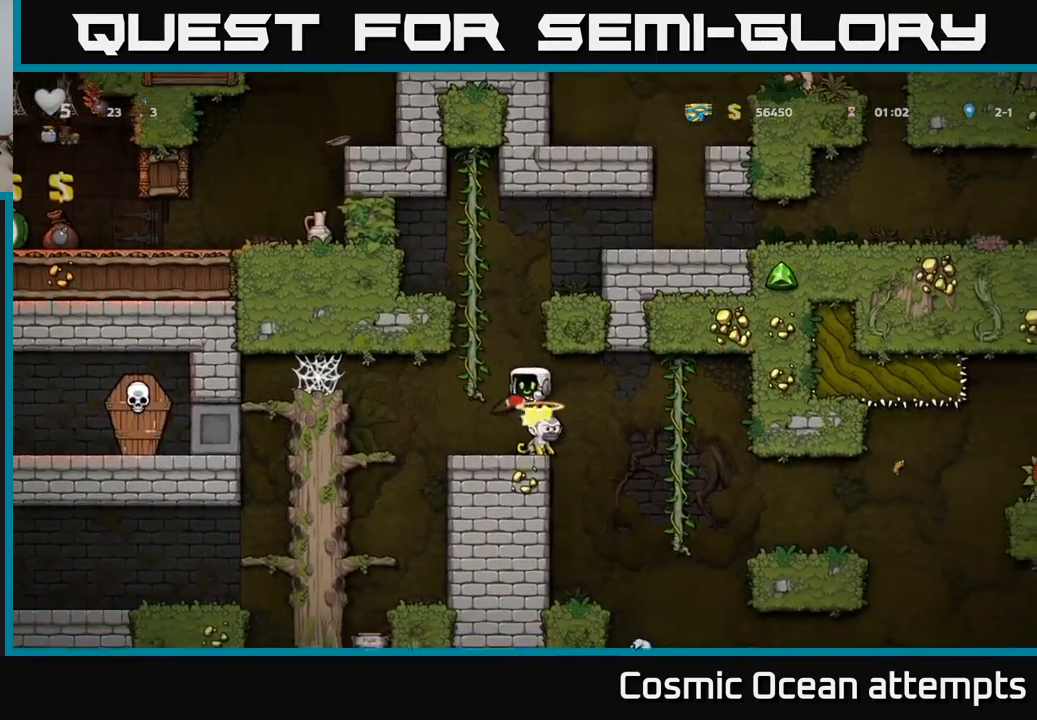
{"buttons": [], "left_stick": "center", "events": [[134, "DPAD_LEFT", "up"], [234, "DPAD_RIGHT", "down"], [384, "DPAD_RIGHT", "up"]]}
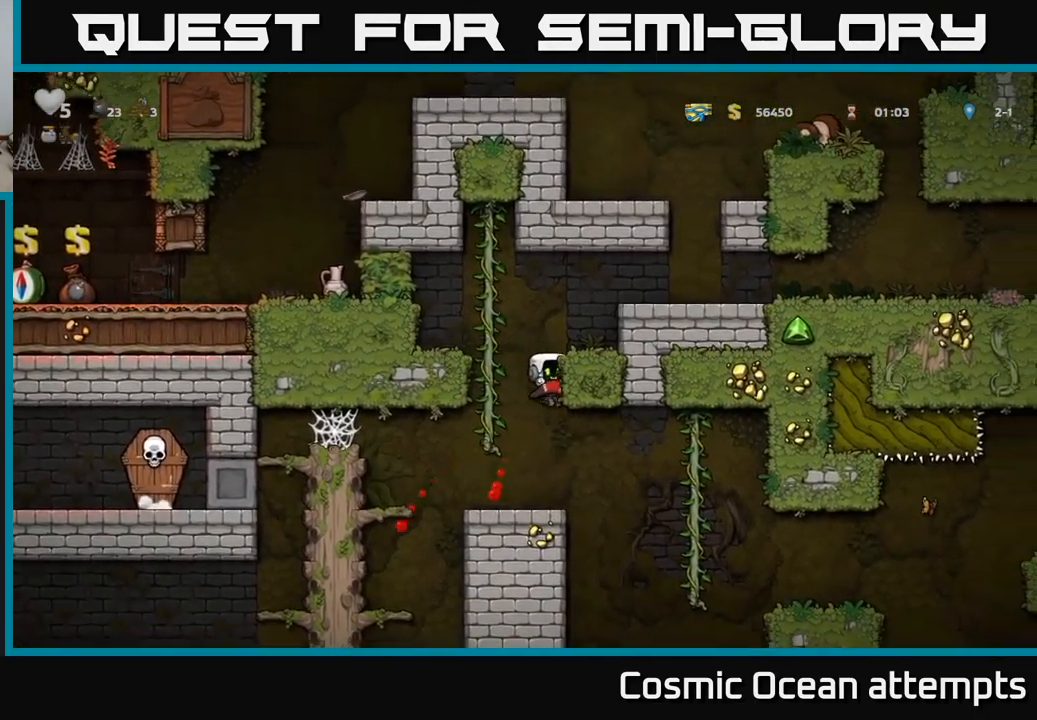
{"buttons": ["DPAD_LEFT"], "left_stick": "center", "events": [[100, "DPAD_LEFT", "down"], [300, "A", "down"], [500, "A", "up"]]}
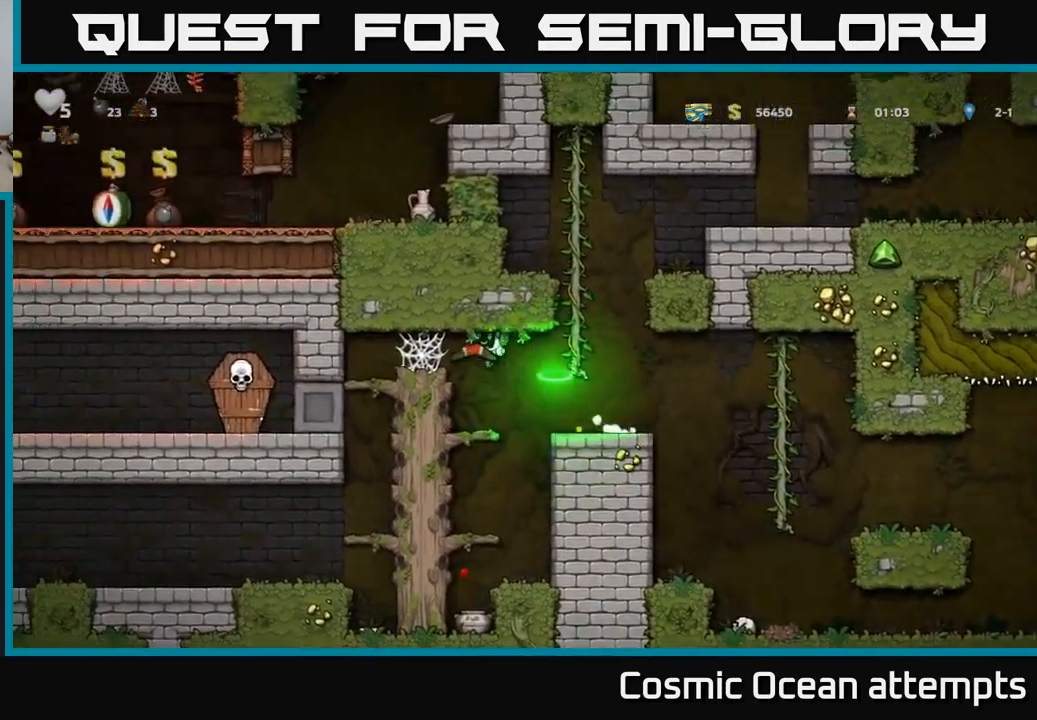
{"buttons": ["A", "DPAD_LEFT"], "left_stick": "center", "events": [[134, "A", "down"], [201, "A", "up"], [301, "A", "down"], [367, "A", "up"], [434, "A", "down"]]}
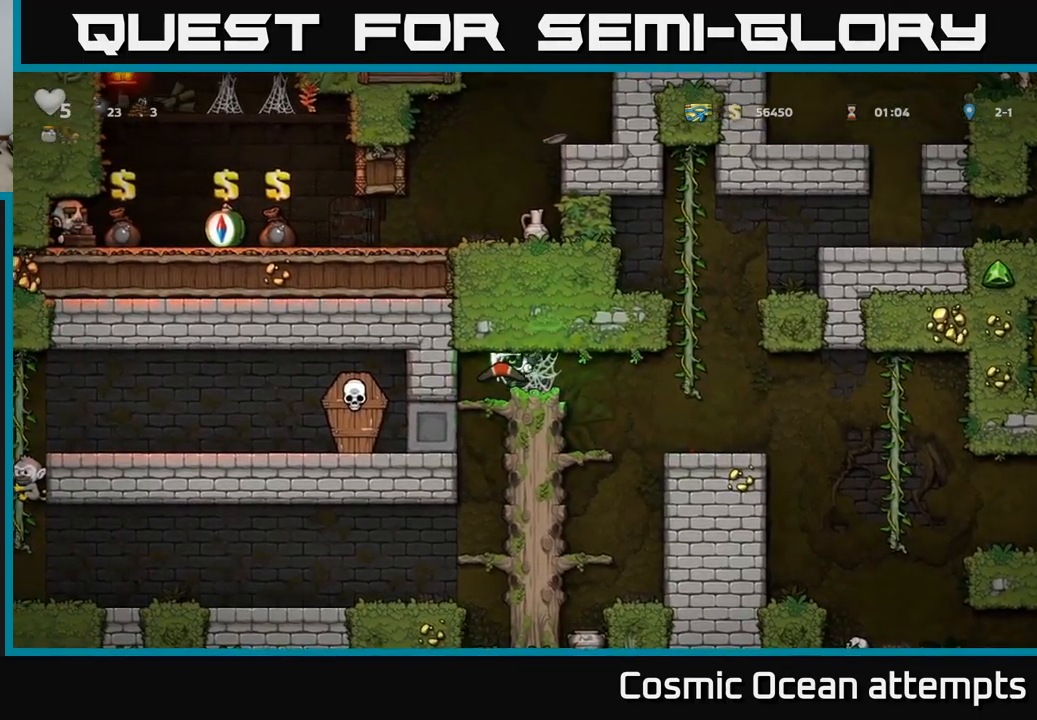
{"buttons": [], "left_stick": "center", "events": [[33, "A", "up"], [166, "DPAD_DOWN", "down"], [183, "DPAD_LEFT", "up"], [266, "A", "down"], [366, "A", "up"], [383, "DPAD_DOWN", "up"]]}
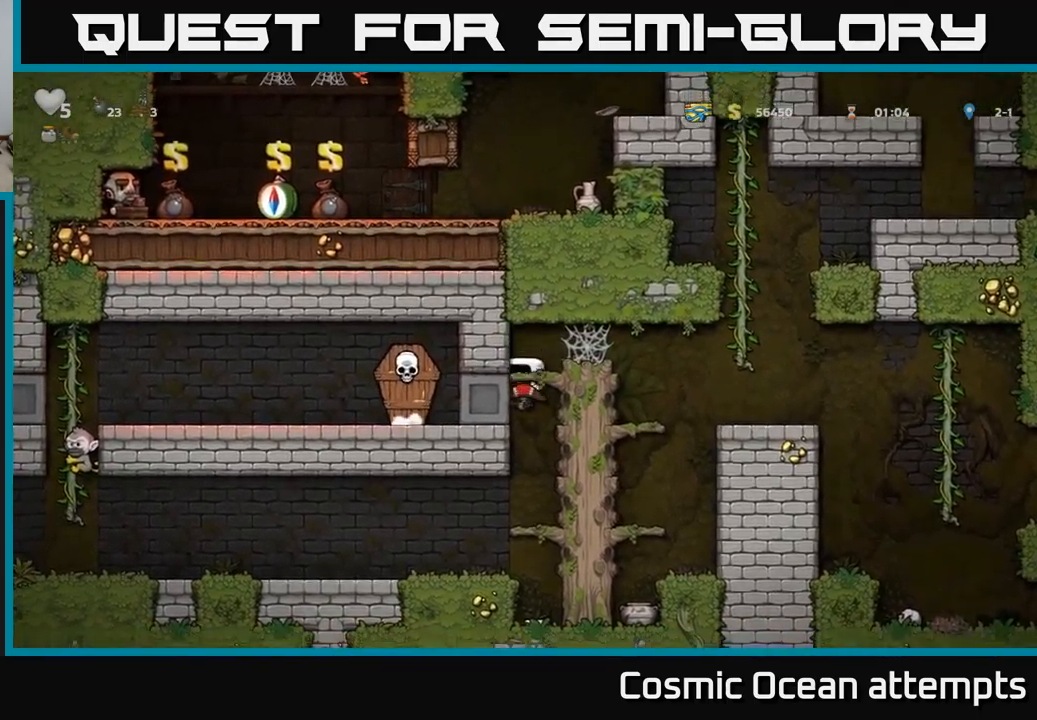
{"buttons": ["DPAD_LEFT"], "left_stick": "center", "events": [[33, "DPAD_LEFT", "down"], [83, "DPAD_LEFT", "up"], [183, "DPAD_DOWN", "down"], [300, "A", "down"], [333, "DPAD_DOWN", "up"], [350, "DPAD_LEFT", "down"], [400, "A", "up"]]}
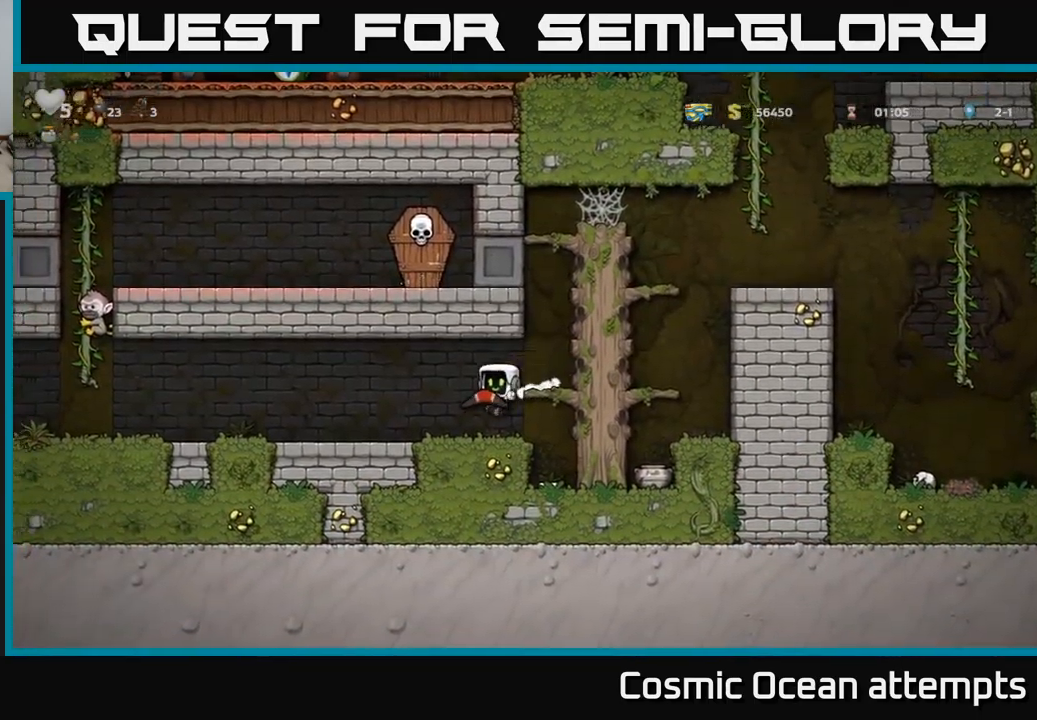
{"buttons": ["DPAD_LEFT"], "left_stick": "center", "events": [[333, "A", "down"], [500, "A", "up"]]}
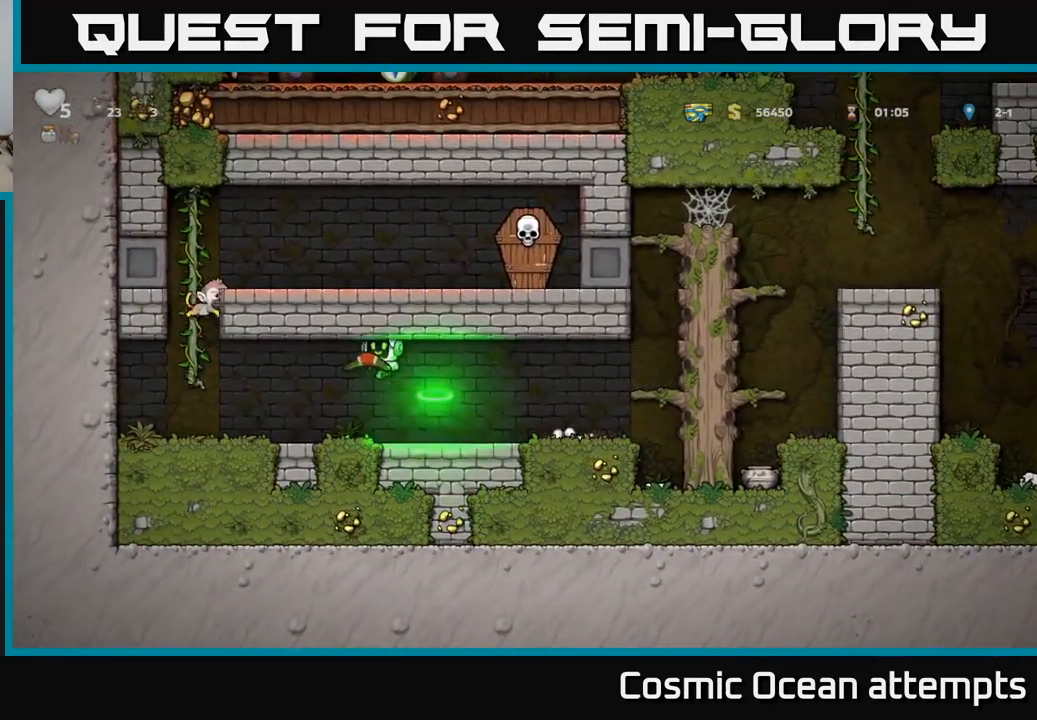
{"buttons": ["DPAD_RIGHT"], "left_stick": "center", "events": [[16, "DPAD_LEFT", "up"], [50, "DPAD_RIGHT", "down"]]}
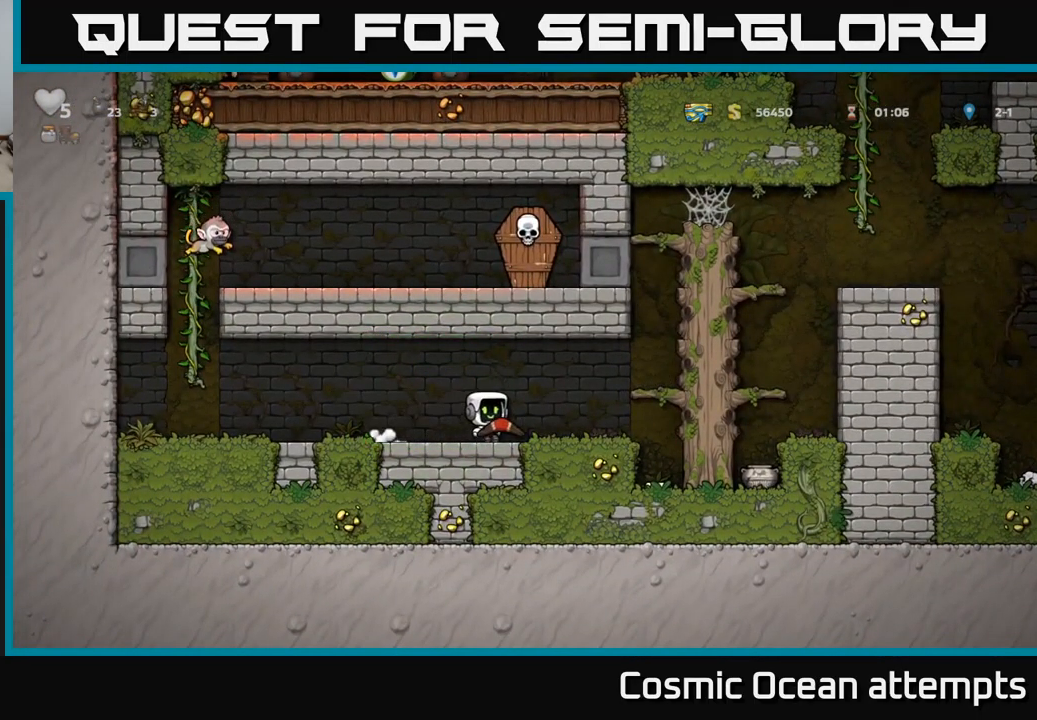
{"buttons": [], "left_stick": "center", "events": [[316, "DPAD_RIGHT", "up"]]}
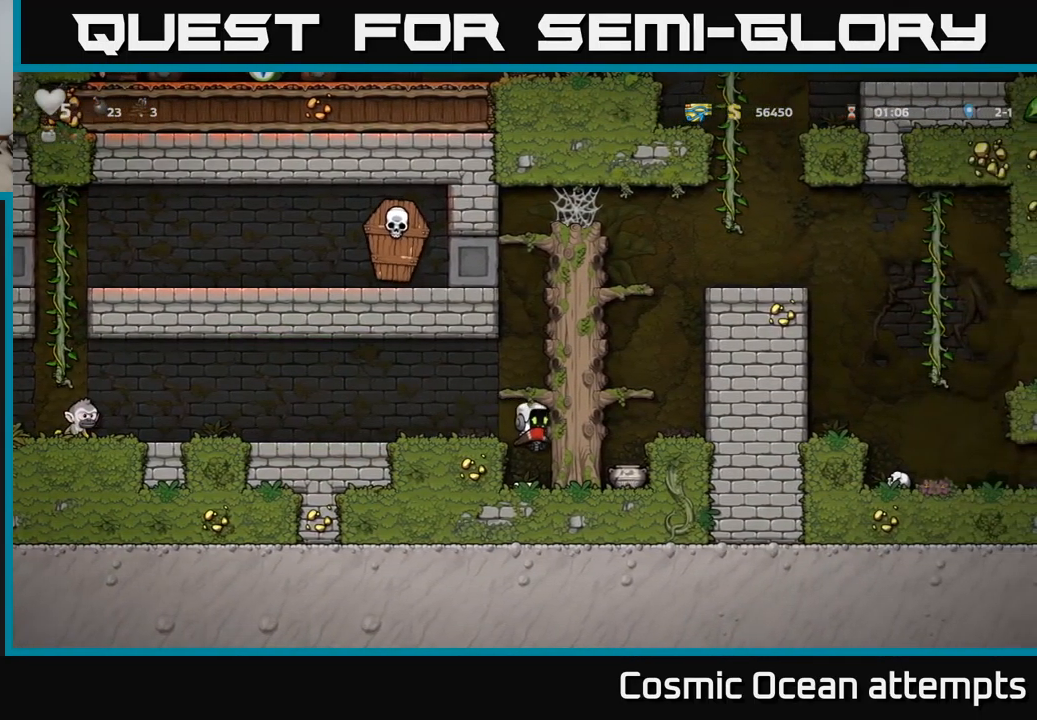
{"buttons": ["DPAD_LEFT"], "left_stick": "center", "events": [[216, "A", "down"], [233, "DPAD_LEFT", "down"], [350, "A", "up"]]}
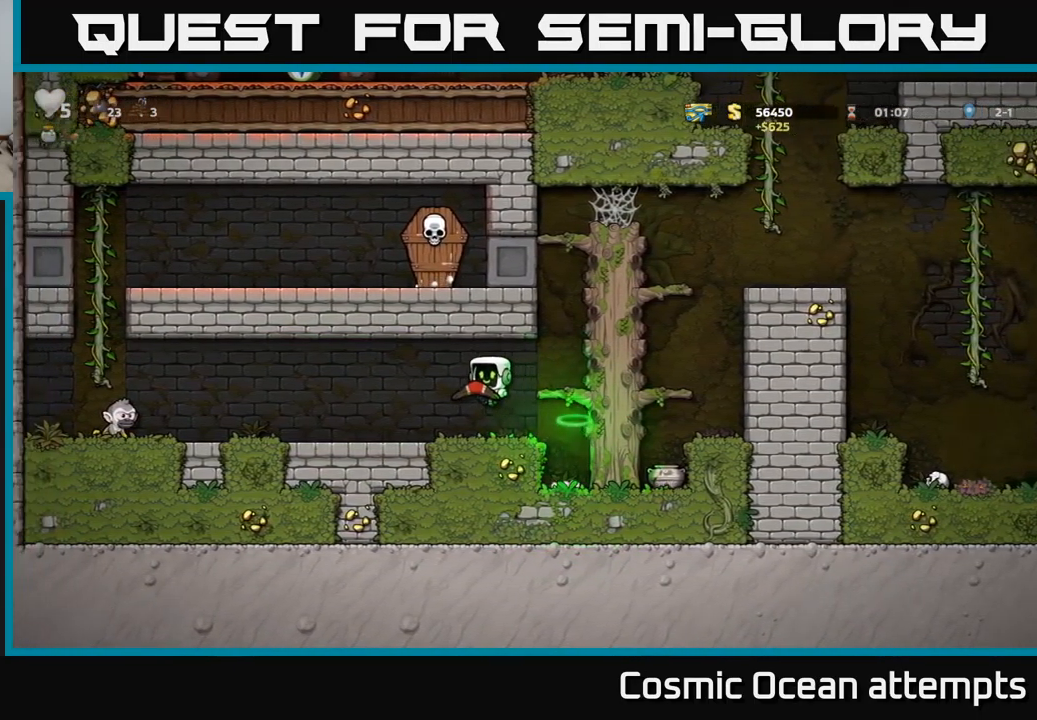
{"buttons": [], "left_stick": "center", "events": [[183, "X", "down"], [200, "DPAD_LEFT", "up"], [283, "X", "up"]]}
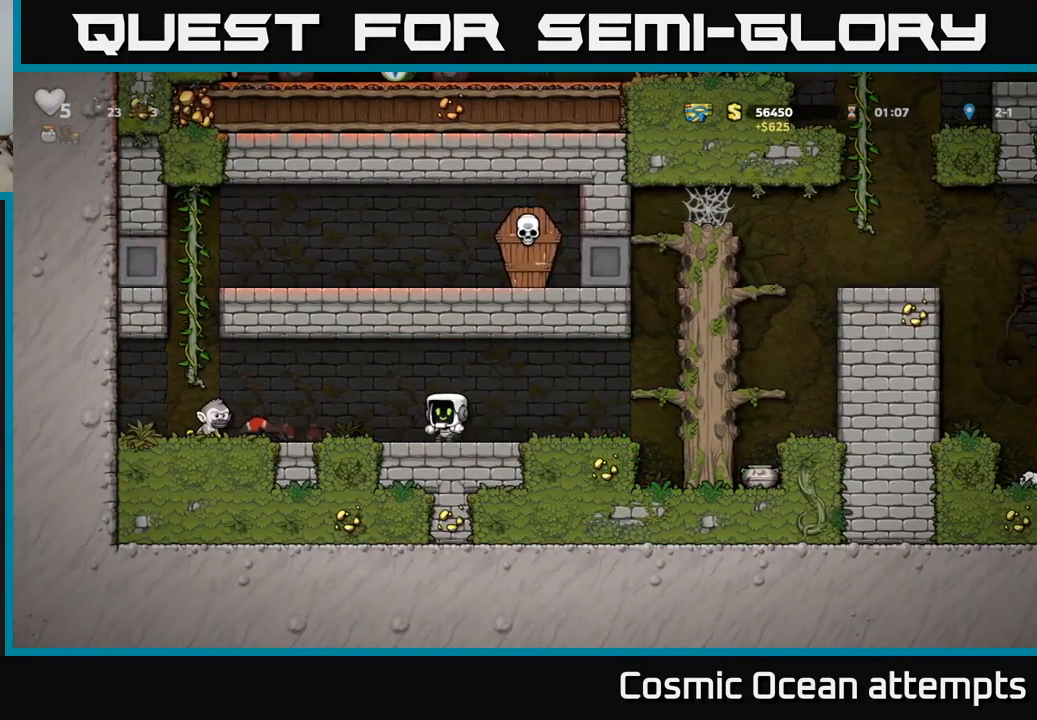
{"buttons": [], "left_stick": "center", "events": [[166, "DPAD_RIGHT", "down"], [350, "DPAD_RIGHT", "up"]]}
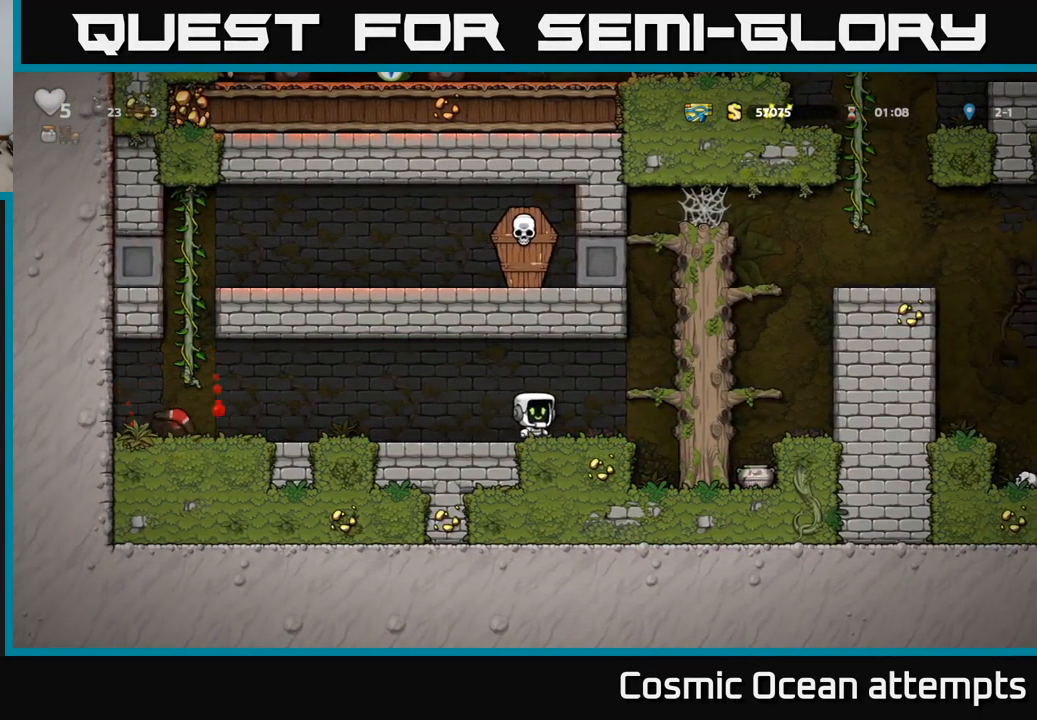
{"buttons": [], "left_stick": "center", "events": []}
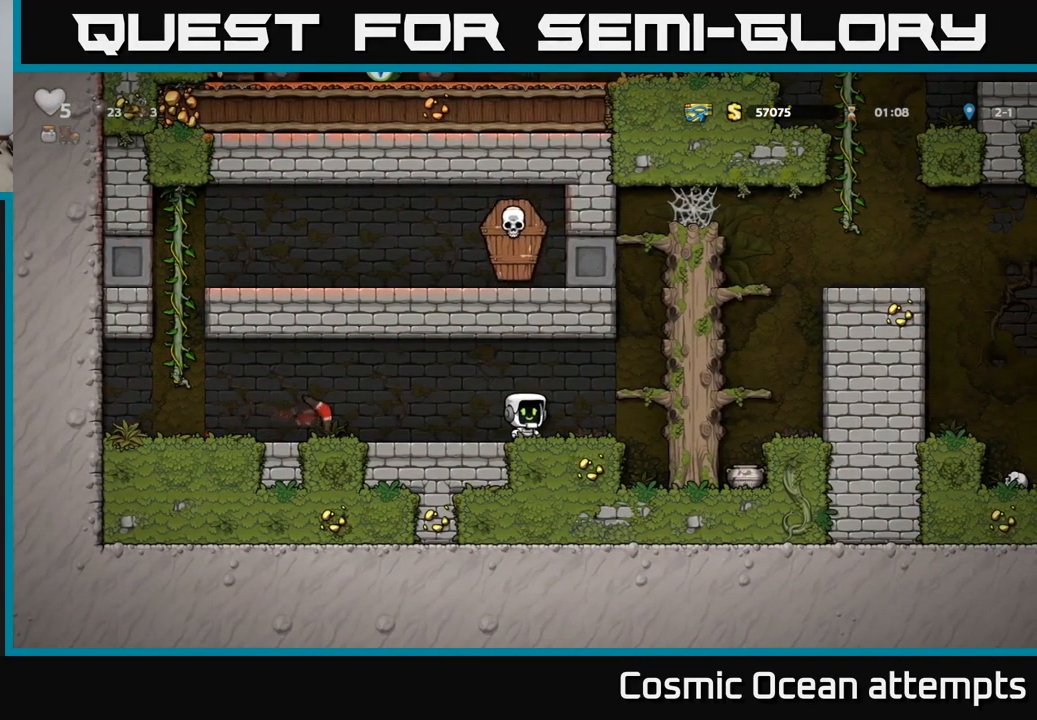
{"buttons": ["X", "DPAD_DOWN"], "left_stick": "center", "events": [[100, "DPAD_LEFT", "down"], [250, "DPAD_LEFT", "up"], [350, "DPAD_DOWN", "down"], [433, "X", "down"]]}